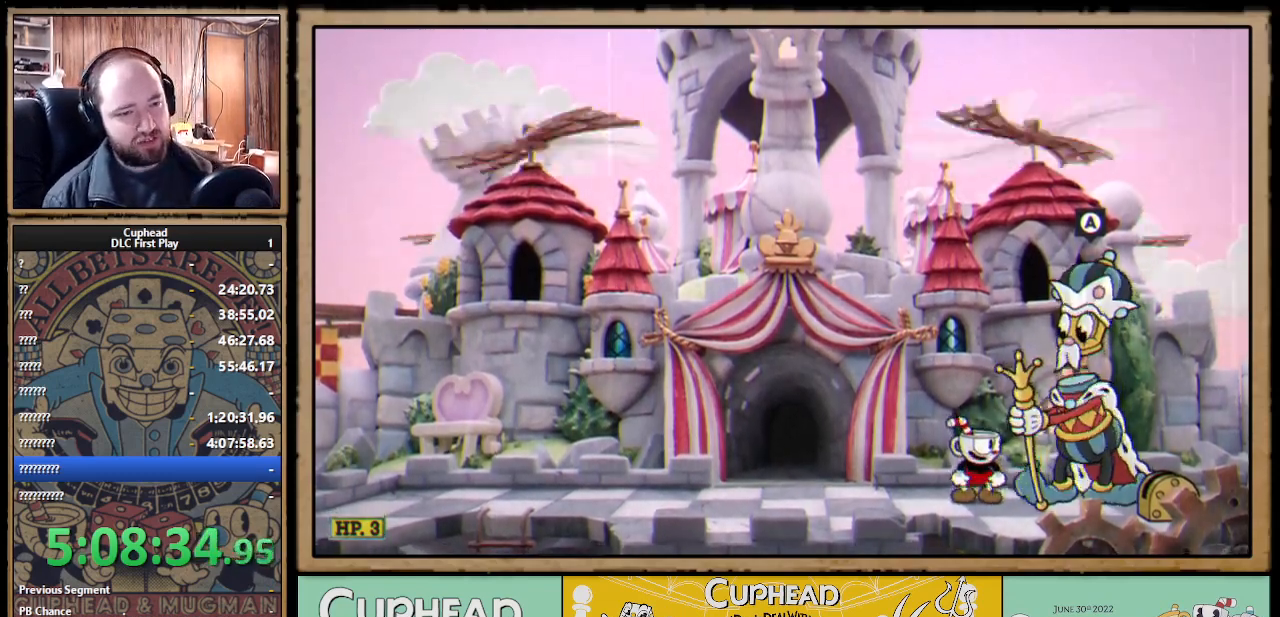
Gameplay with a controller (Xbox layout); each line is a JSON object with the inputs held at the frame after it (dt_ms = milliseconds from this image to that frame). "events" lists button and stick changes between this image and that frame as [ms after this image, input, new state], when the widget could be followed in between. Not read: R3.
{"dt_ms": 500, "buttons": [], "left_stick": "left", "right_stick": "center", "events": [[367, "left_stick", "left"]]}
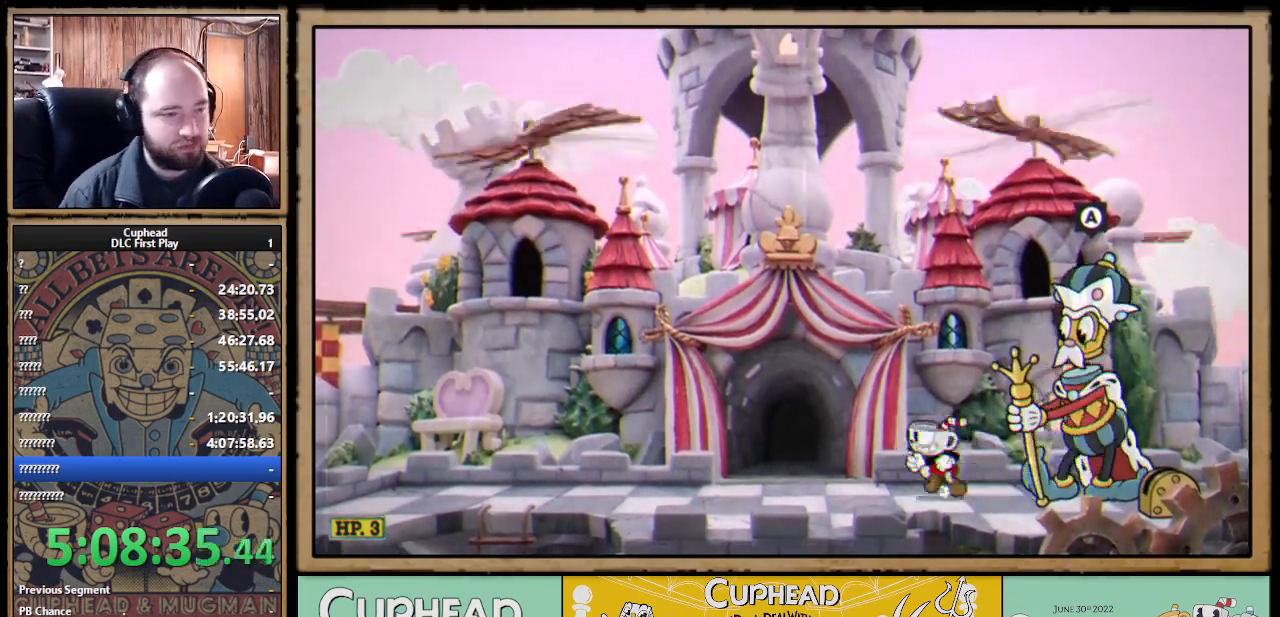
{"dt_ms": 500, "buttons": [], "left_stick": "left", "right_stick": "center", "events": [[17, "B", "down"], [117, "B", "up"], [333, "A", "down"], [367, "B", "down"], [383, "A", "up"], [417, "B", "up"]]}
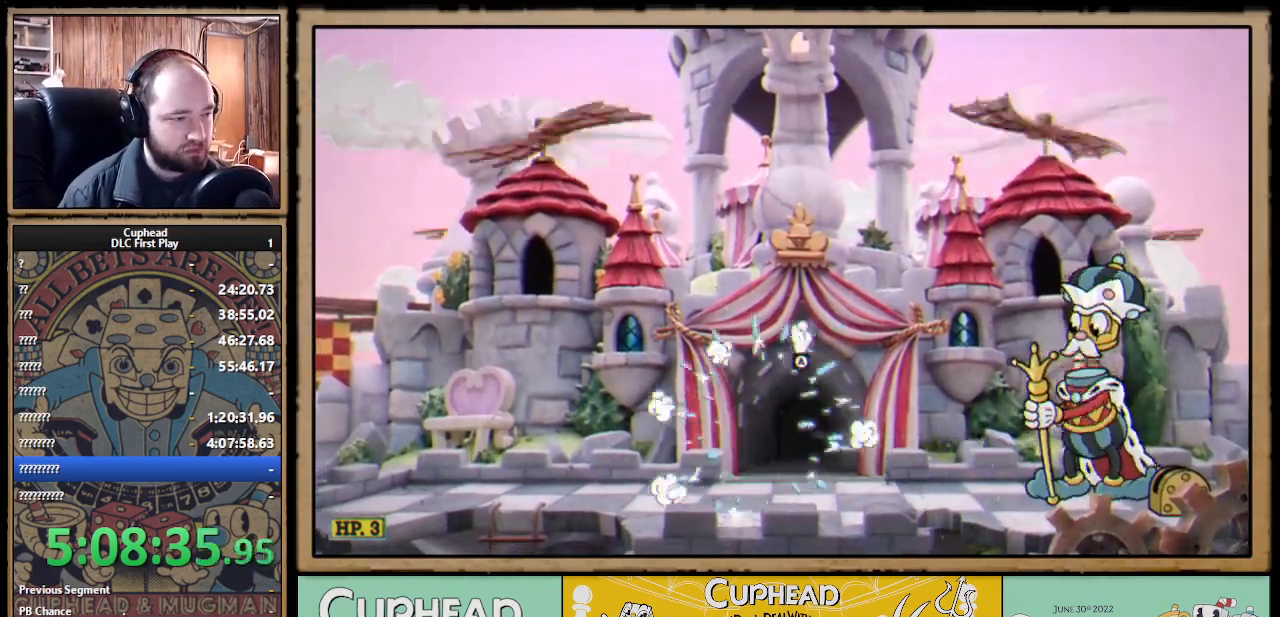
{"dt_ms": 500, "buttons": [], "left_stick": "left", "right_stick": "center", "events": []}
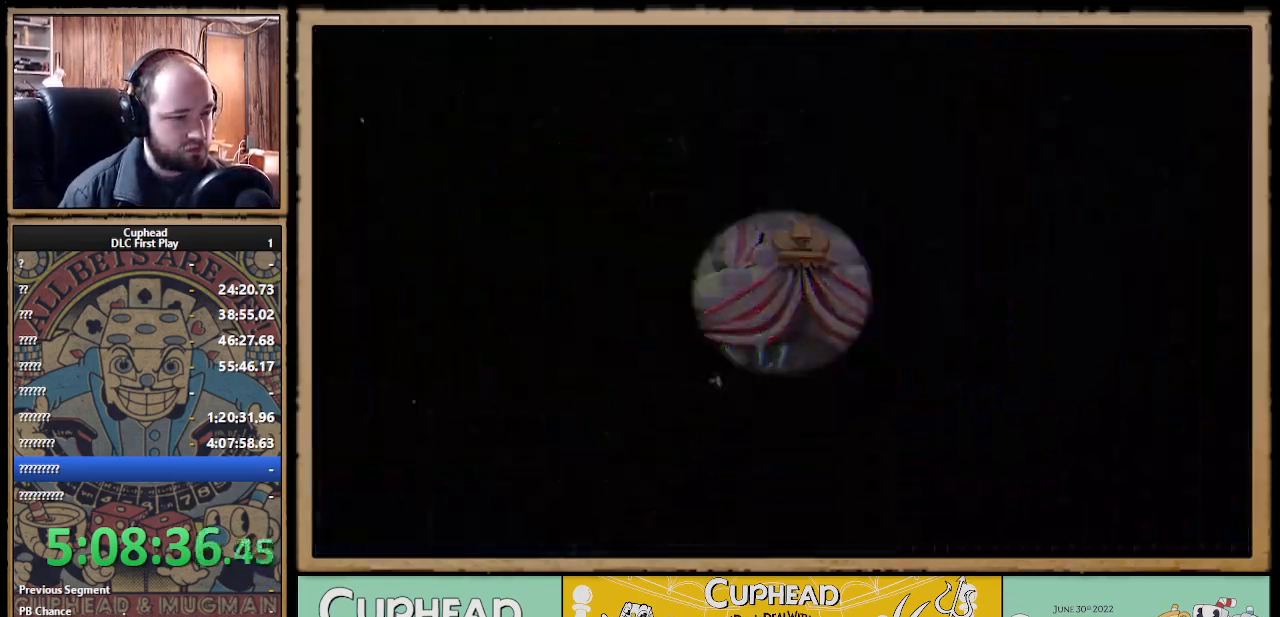
{"dt_ms": 500, "buttons": [], "left_stick": "center", "right_stick": "center", "events": [[67, "left_stick", "center"]]}
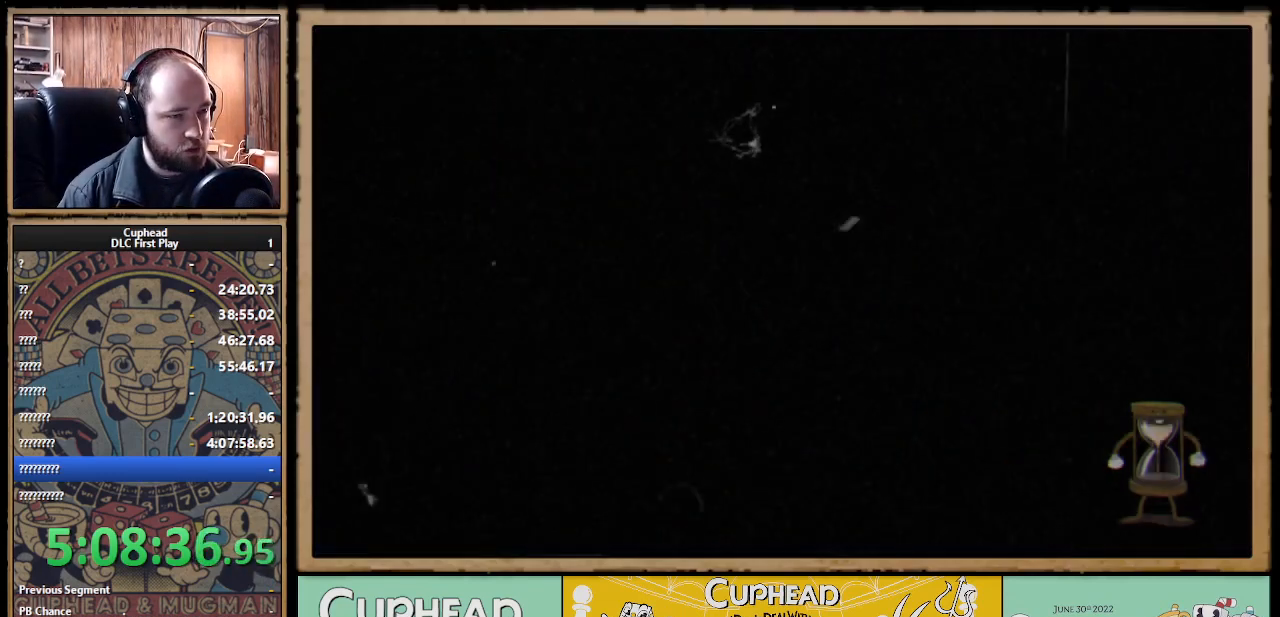
{"dt_ms": 500, "buttons": [], "left_stick": "center", "right_stick": "center", "events": [[100, "START", "down"], [267, "START", "up"], [350, "START", "down"], [500, "START", "up"]]}
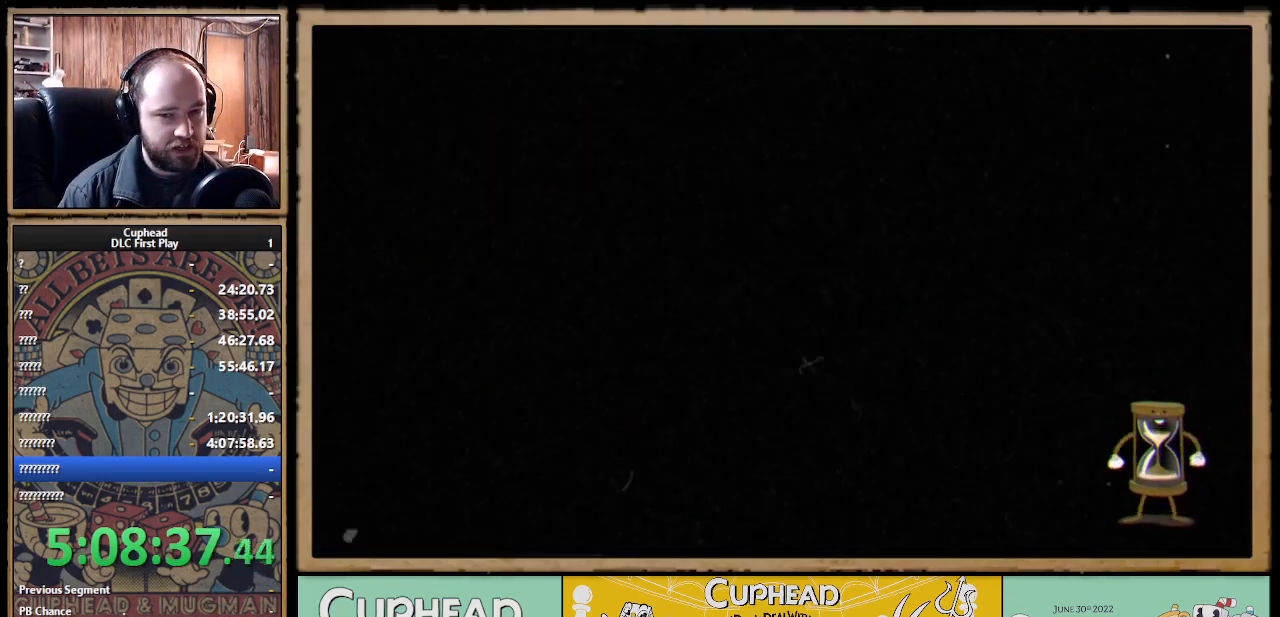
{"dt_ms": 500, "buttons": [], "left_stick": "center", "right_stick": "center", "events": [[283, "START", "down"], [450, "START", "up"]]}
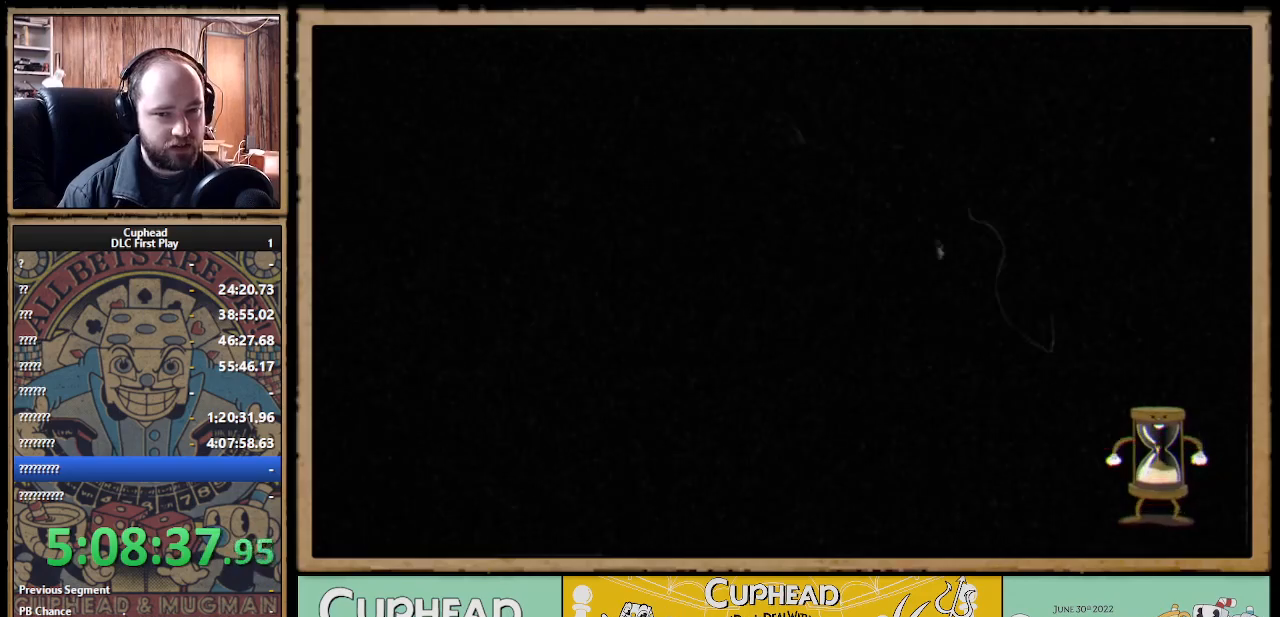
{"dt_ms": 500, "buttons": [], "left_stick": "center", "right_stick": "center", "events": [[317, "START", "down"], [450, "START", "up"]]}
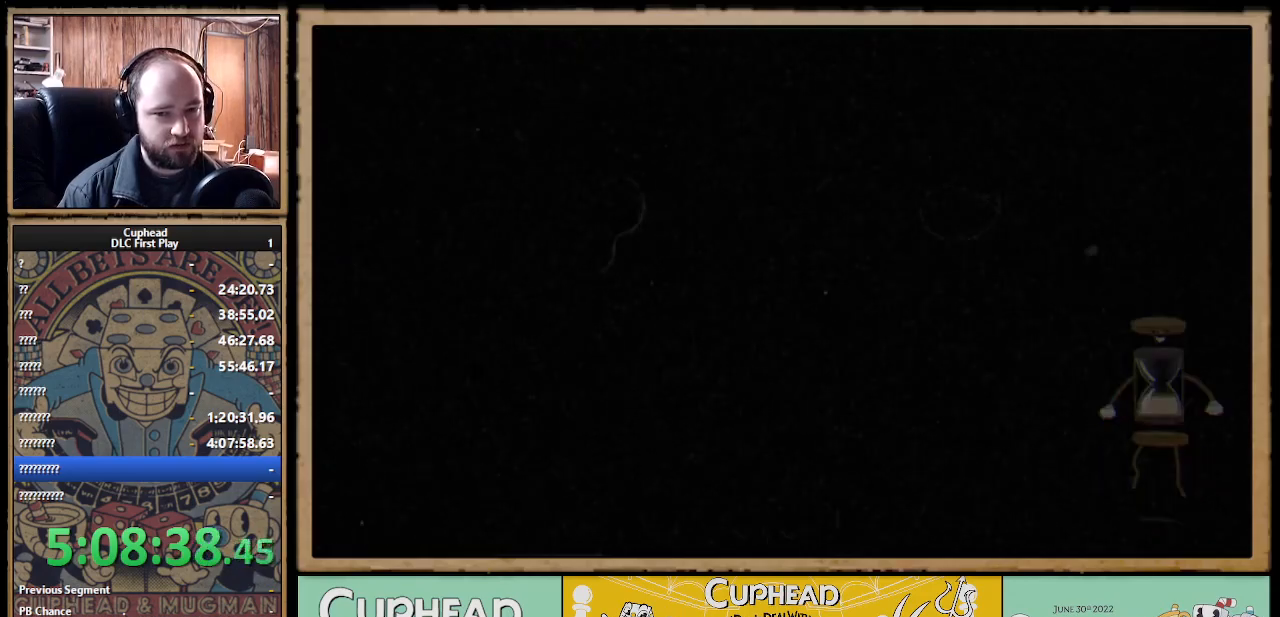
{"dt_ms": 500, "buttons": ["START"], "left_stick": "center", "right_stick": "center", "events": [[500, "START", "down"]]}
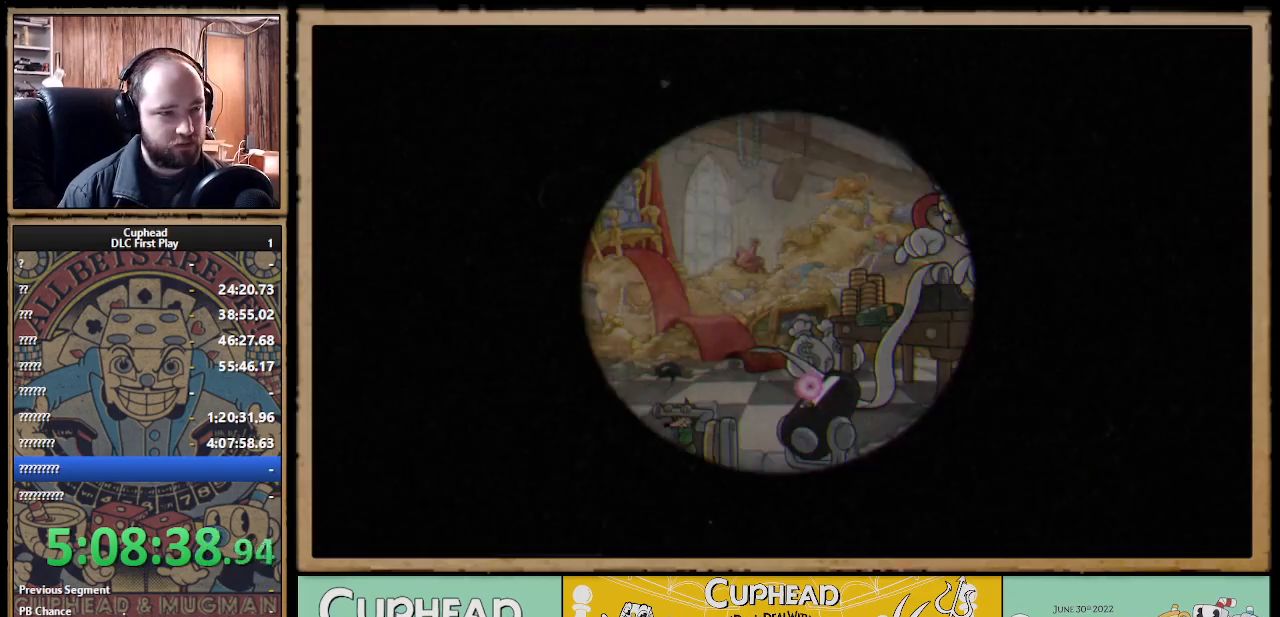
{"dt_ms": 500, "buttons": ["START"], "left_stick": "center", "right_stick": "center", "events": [[183, "START", "up"], [400, "START", "down"]]}
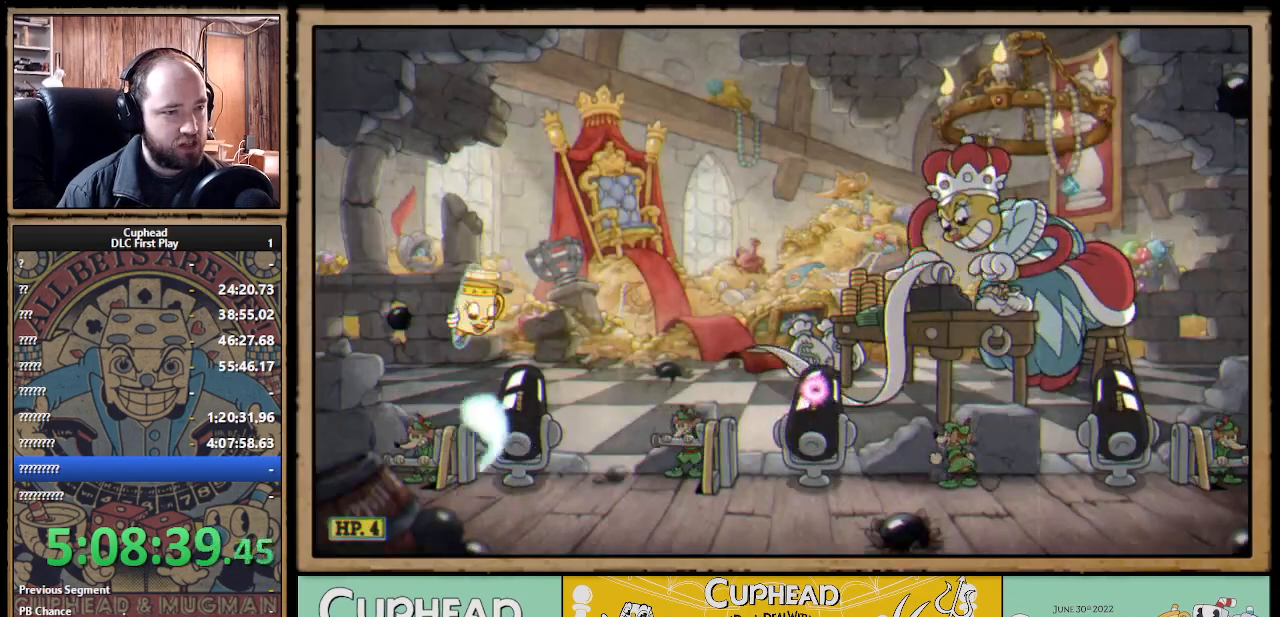
{"dt_ms": 500, "buttons": ["START"], "left_stick": "center", "right_stick": "center", "events": [[83, "START", "up"], [483, "START", "down"]]}
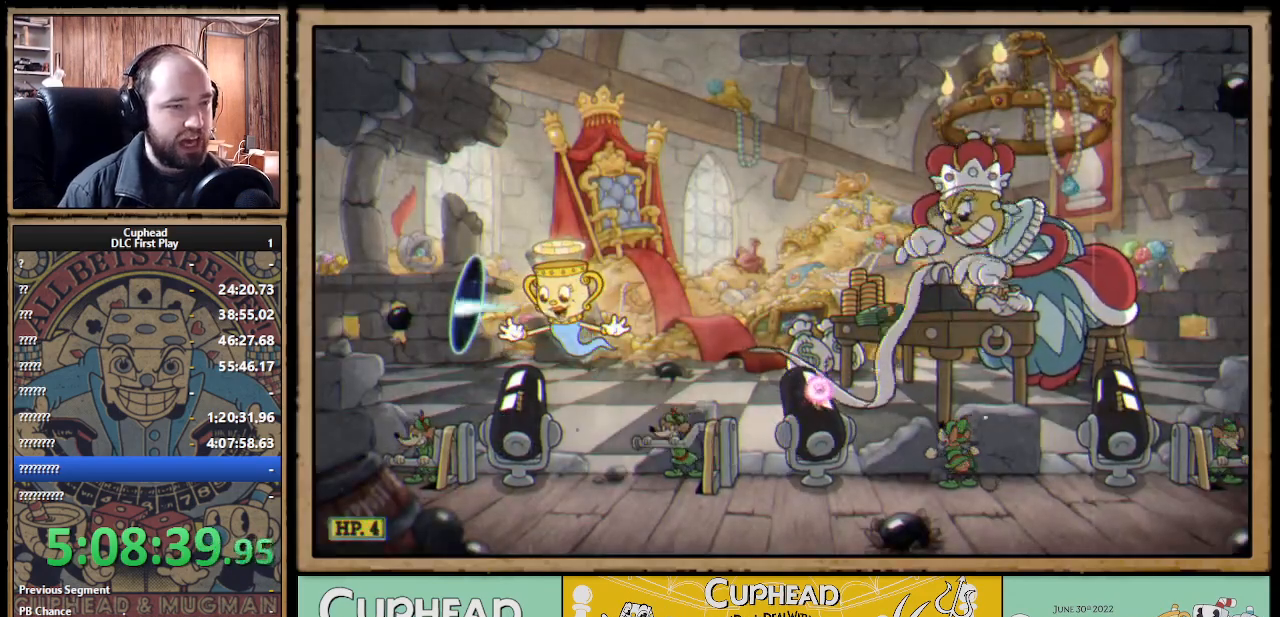
{"dt_ms": 500, "buttons": ["START"], "left_stick": "center", "right_stick": "center", "events": [[117, "START", "up"], [383, "START", "down"]]}
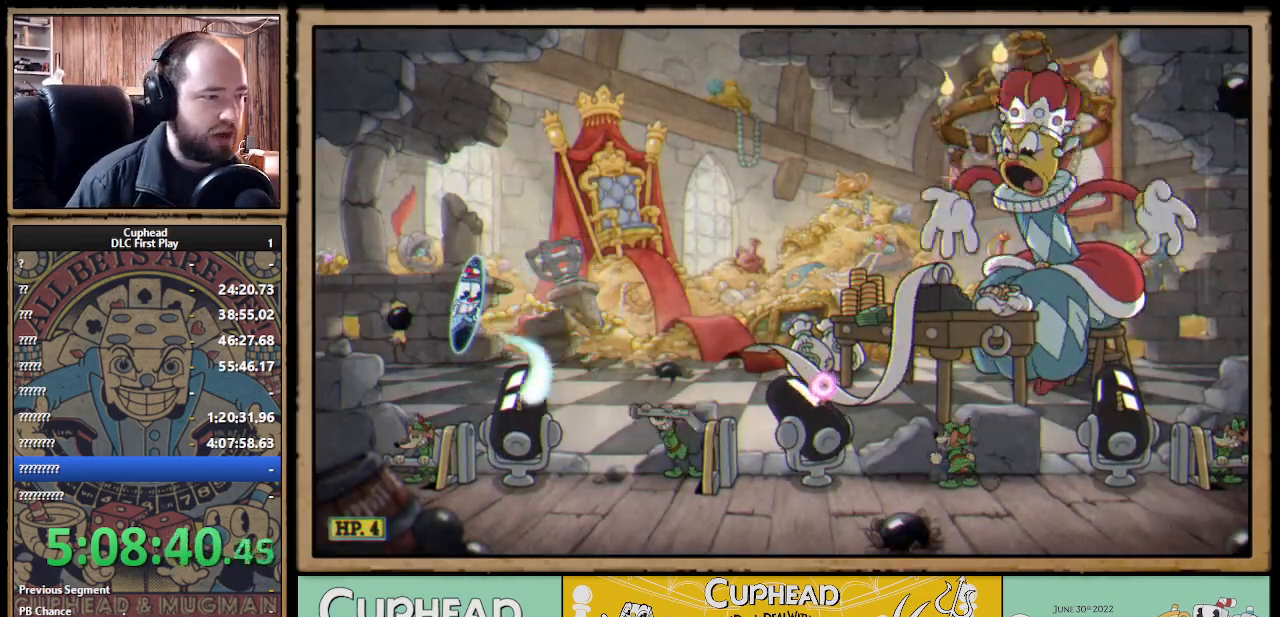
{"dt_ms": 500, "buttons": ["START"], "left_stick": "center", "right_stick": "center", "events": [[50, "START", "up"], [383, "START", "down"]]}
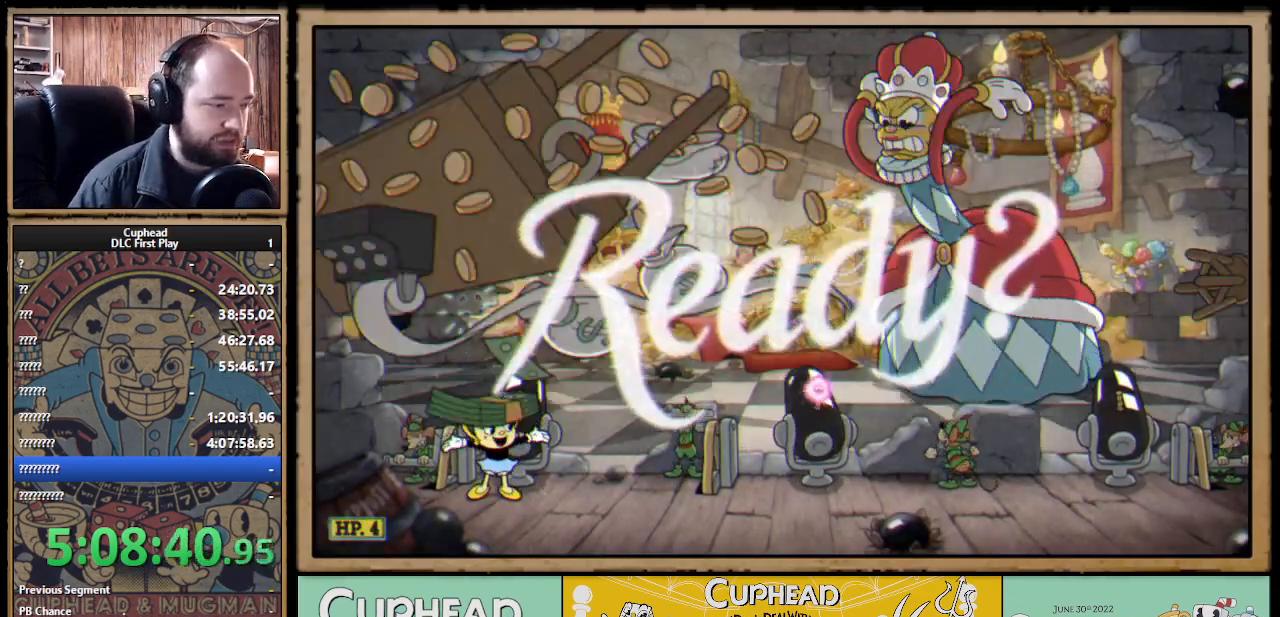
{"dt_ms": 500, "buttons": ["START"], "left_stick": "center", "right_stick": "center", "events": [[83, "START", "up"], [233, "START", "down"], [417, "START", "up"], [500, "START", "down"]]}
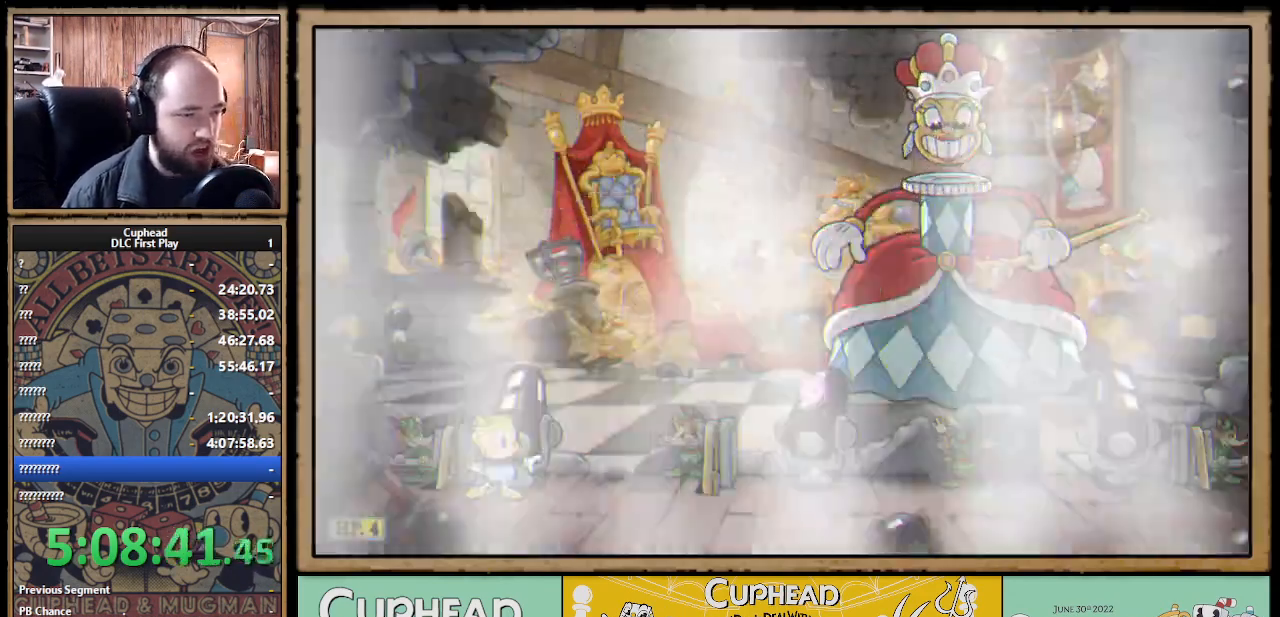
{"dt_ms": 500, "buttons": [], "left_stick": "center", "right_stick": "center", "events": [[200, "START", "up"], [283, "START", "down"], [483, "START", "up"]]}
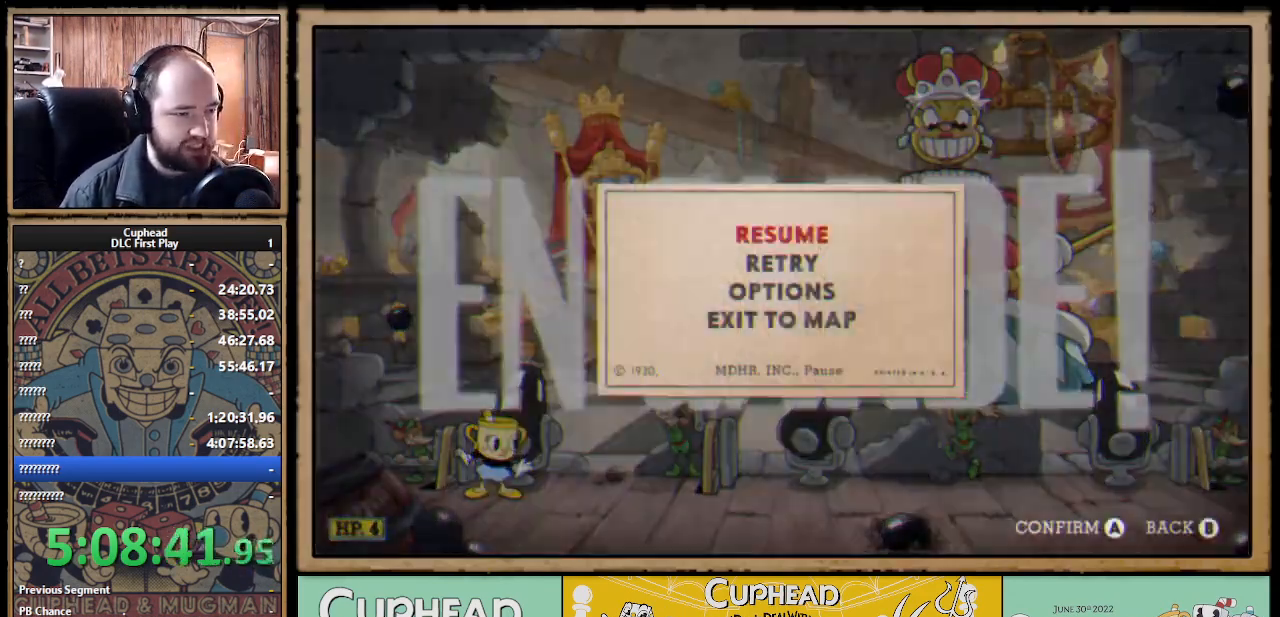
{"dt_ms": 1000, "buttons": [], "left_stick": "center", "right_stick": "center"}
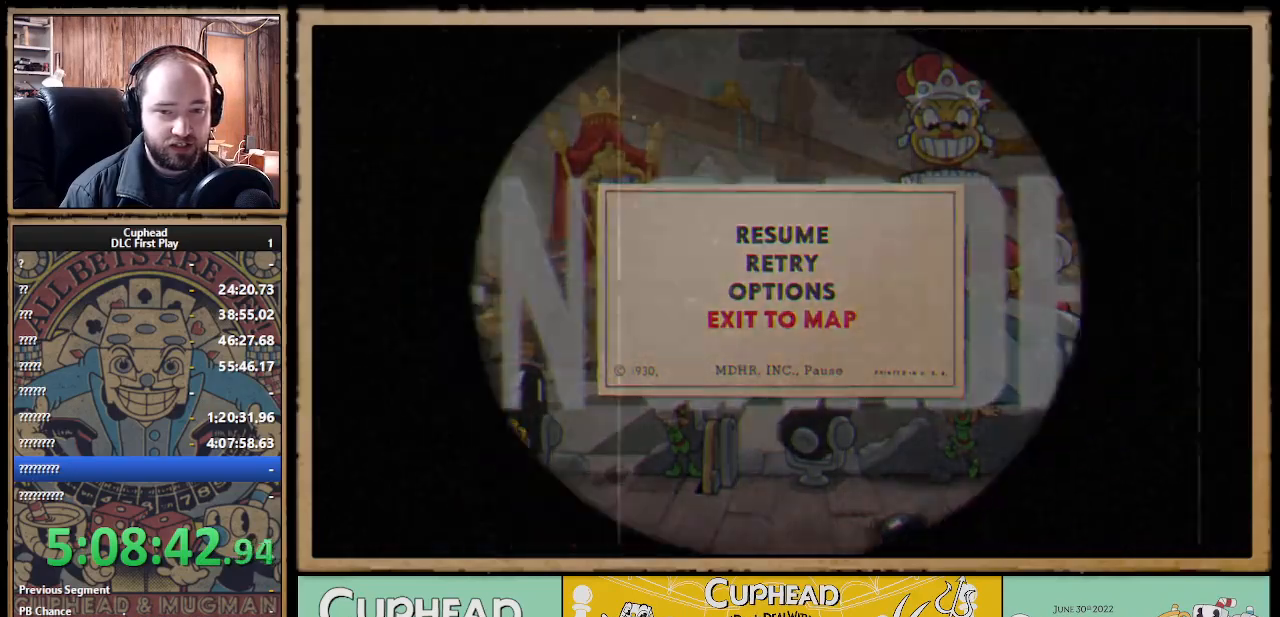
{"dt_ms": 500, "buttons": [], "left_stick": "center", "right_stick": "center", "events": []}
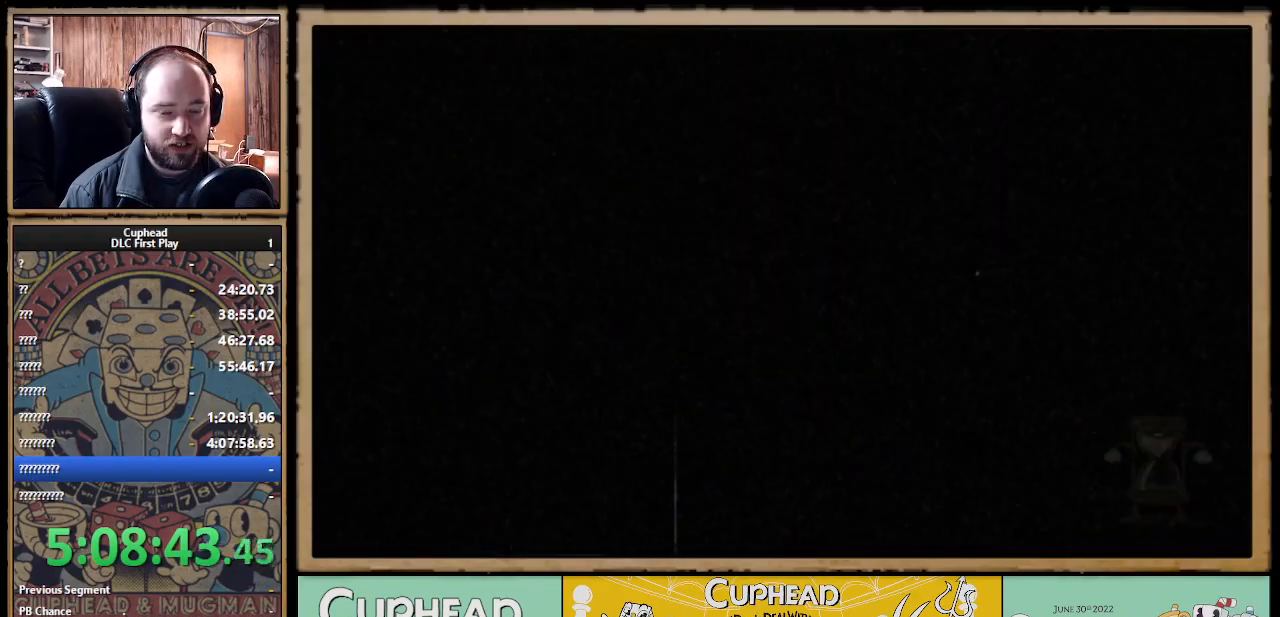
{"dt_ms": 500, "buttons": [], "left_stick": "center", "right_stick": "center", "events": []}
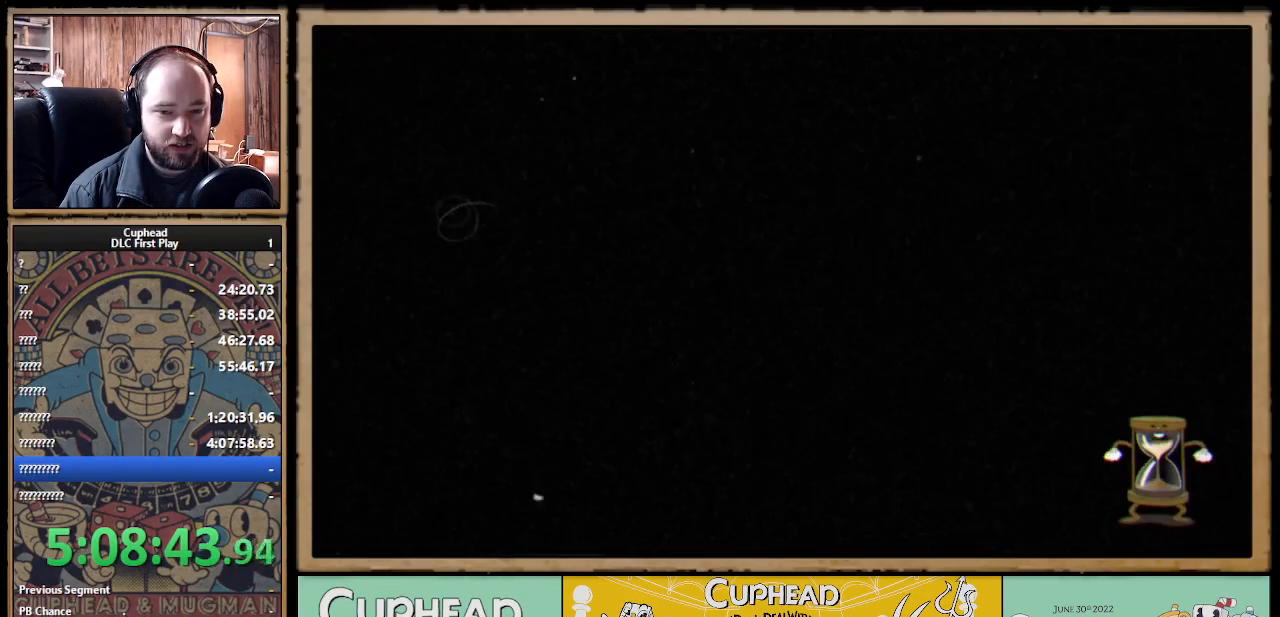
{"dt_ms": 500, "buttons": [], "left_stick": "center", "right_stick": "center", "events": []}
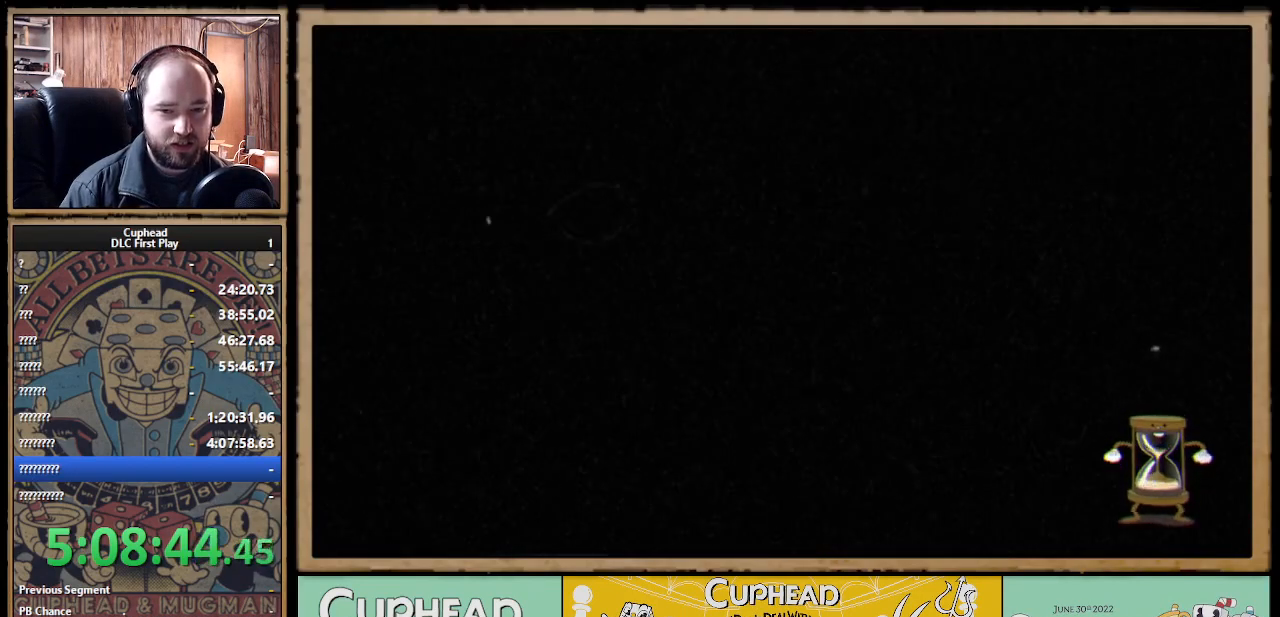
{"dt_ms": 500, "buttons": [], "left_stick": "center", "right_stick": "center", "events": []}
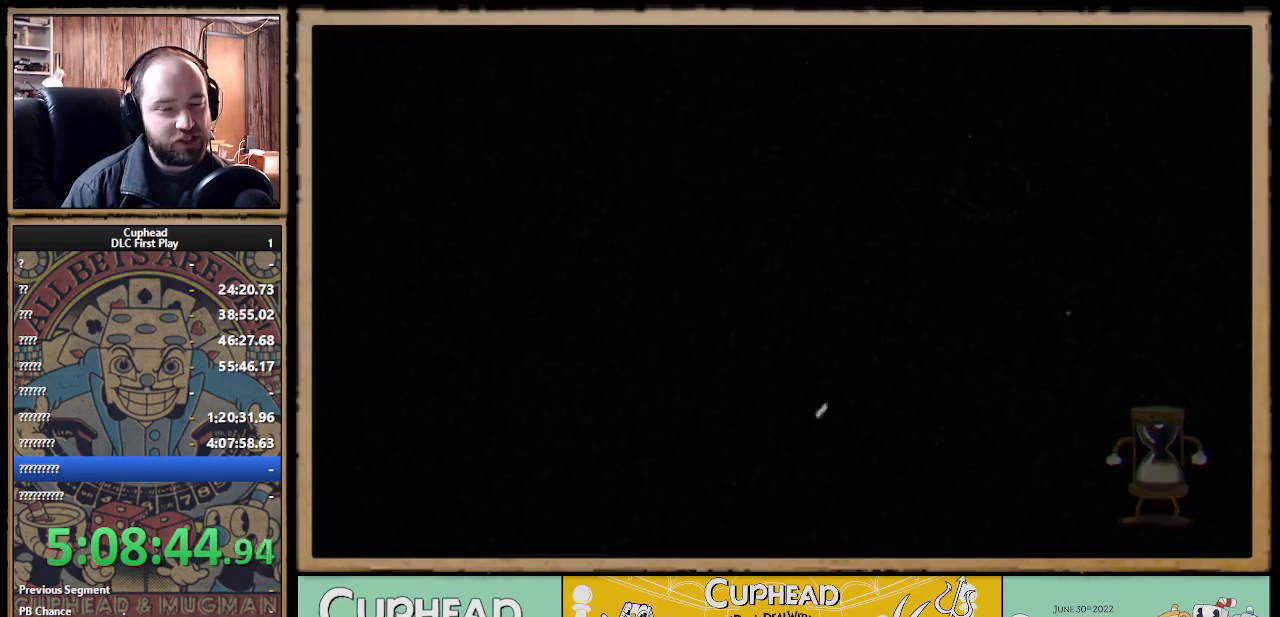
{"dt_ms": 500, "buttons": [], "left_stick": "center", "right_stick": "center", "events": []}
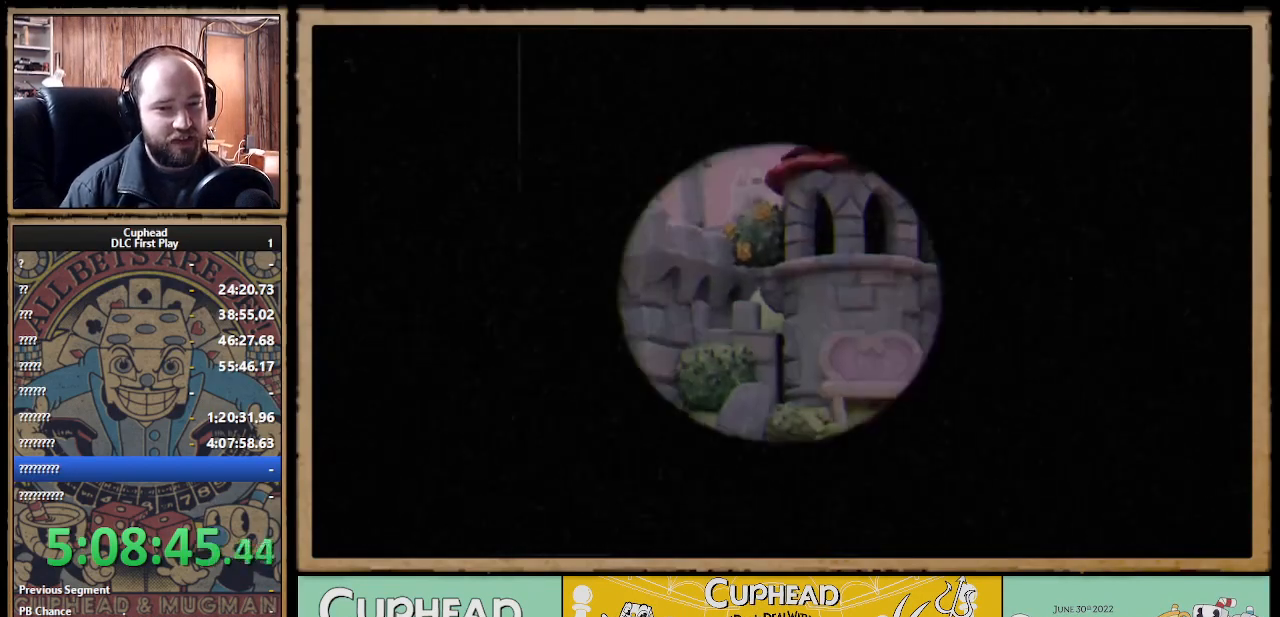
{"dt_ms": 500, "buttons": [], "left_stick": "center", "right_stick": "center", "events": []}
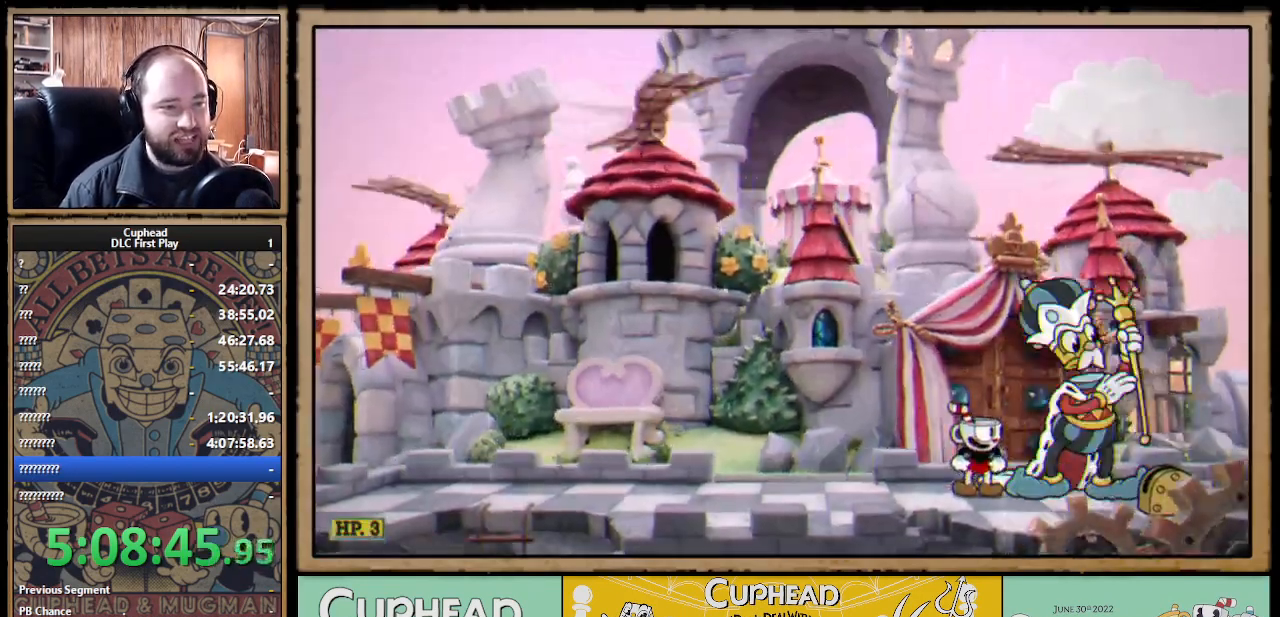
{"dt_ms": 500, "buttons": [], "left_stick": "left", "right_stick": "center", "events": [[467, "left_stick", "left"]]}
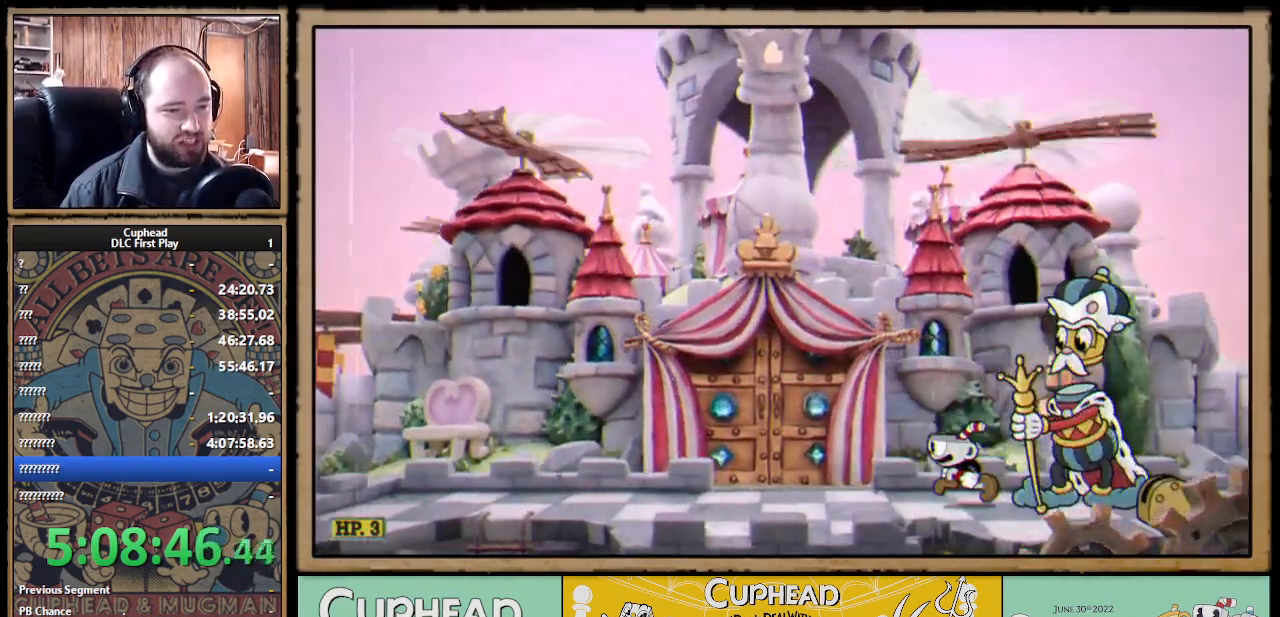
{"dt_ms": 500, "buttons": [], "left_stick": "left", "right_stick": "center", "events": []}
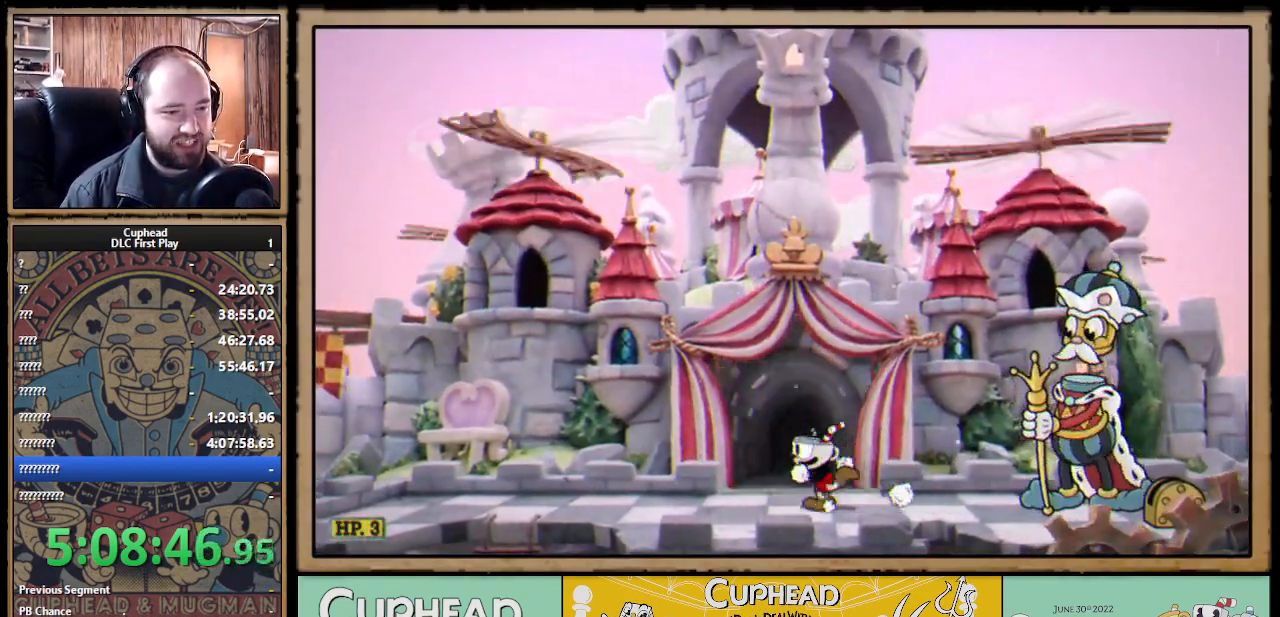
{"dt_ms": 500, "buttons": [], "left_stick": "left", "right_stick": "center", "events": [[150, "B", "down"], [300, "B", "up"]]}
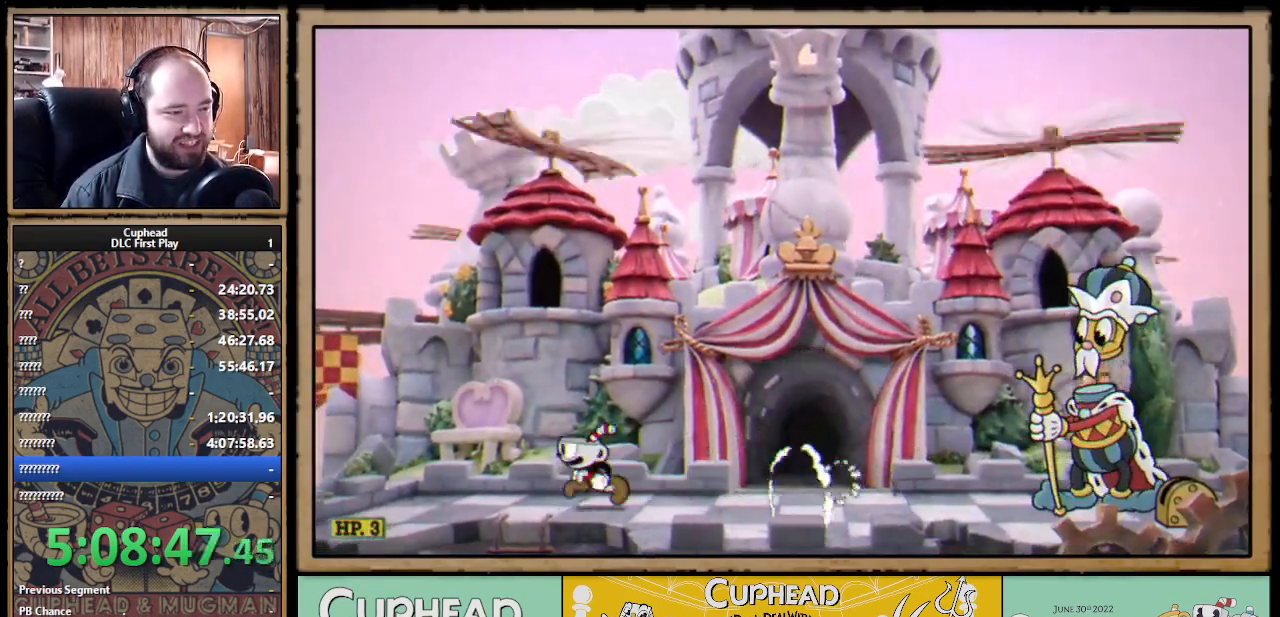
{"dt_ms": 500, "buttons": [], "left_stick": "left", "right_stick": "center", "events": [[117, "B", "down"], [183, "B", "up"], [267, "B", "down"], [350, "B", "up"]]}
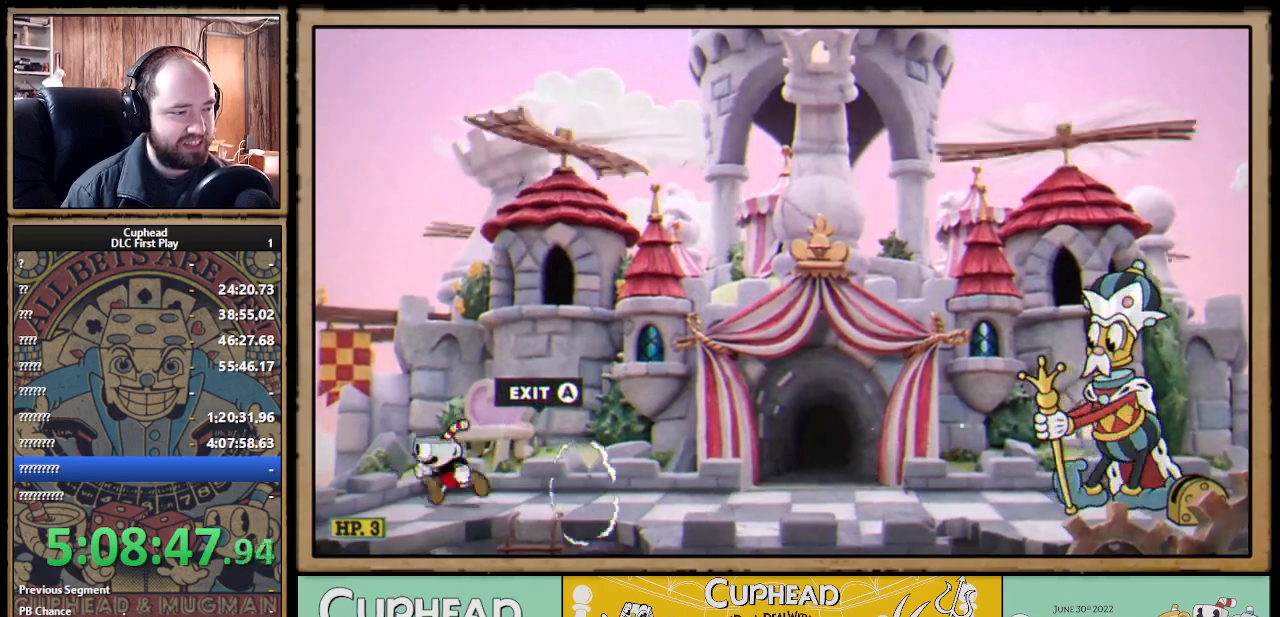
{"dt_ms": 500, "buttons": [], "left_stick": "left", "right_stick": "center", "events": [[17, "A", "down"], [133, "A", "up"], [183, "A", "down"], [283, "A", "up"], [350, "A", "down"], [417, "A", "up"]]}
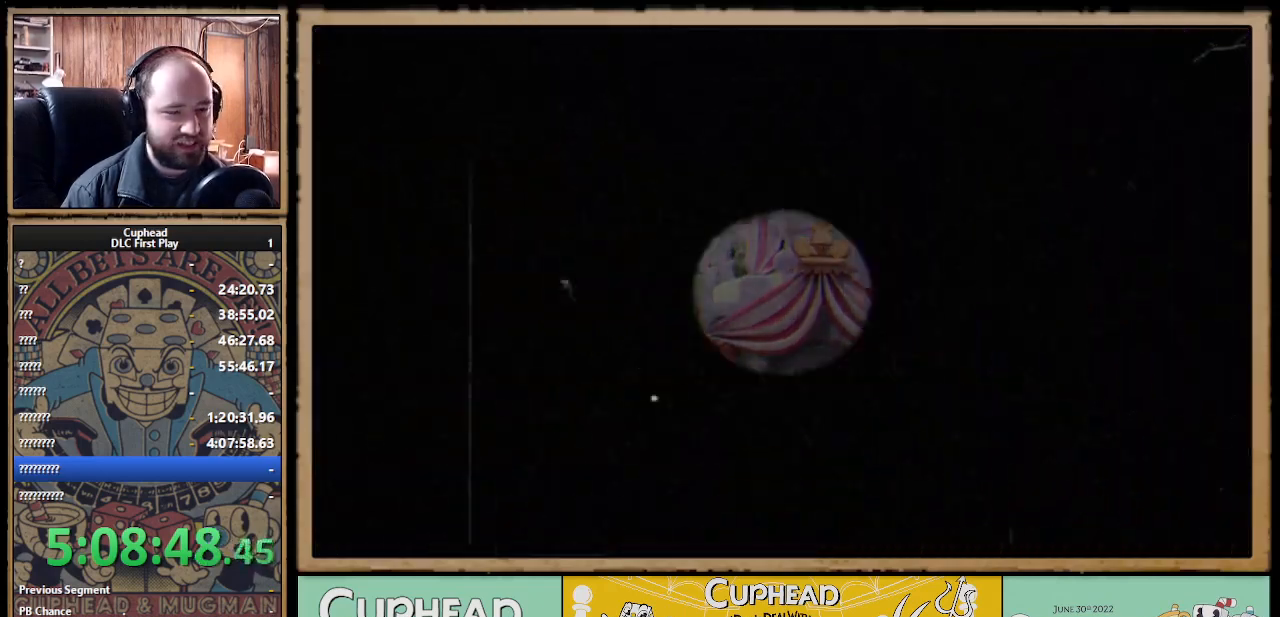
{"dt_ms": 500, "buttons": [], "left_stick": "center", "right_stick": "center", "events": [[50, "left_stick", "center"]]}
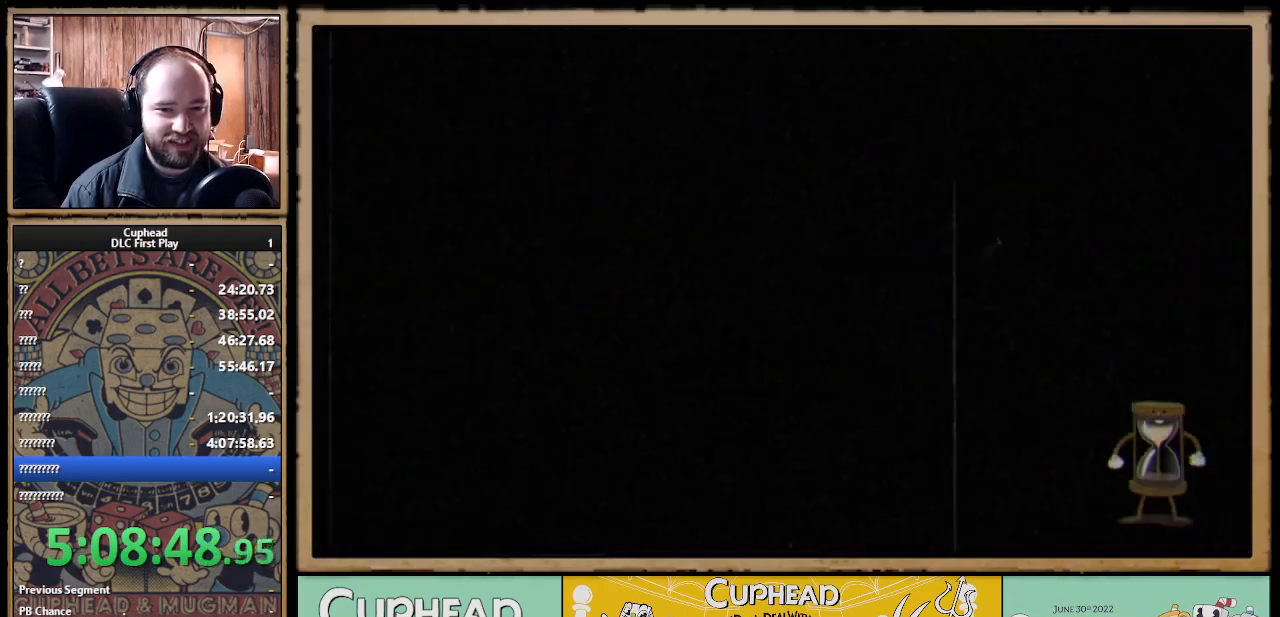
{"dt_ms": 500, "buttons": [], "left_stick": "right", "right_stick": "center", "events": [[483, "left_stick", "right"]]}
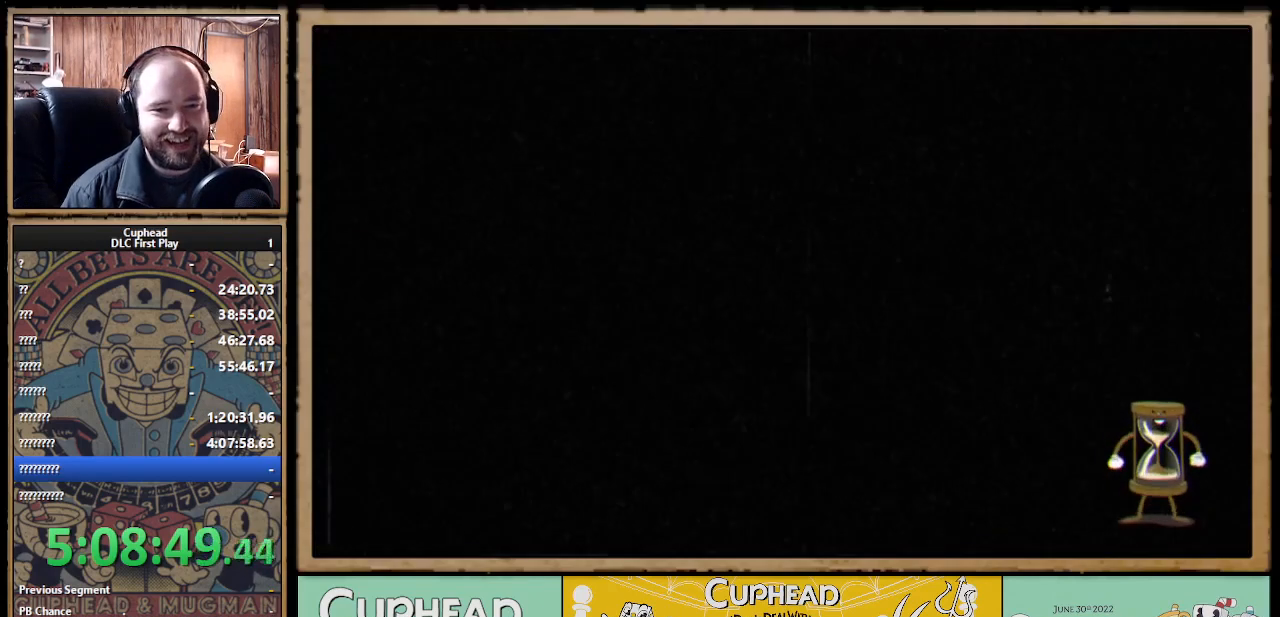
{"dt_ms": 500, "buttons": [], "left_stick": "center", "right_stick": "center", "events": [[350, "left_stick", "center"]]}
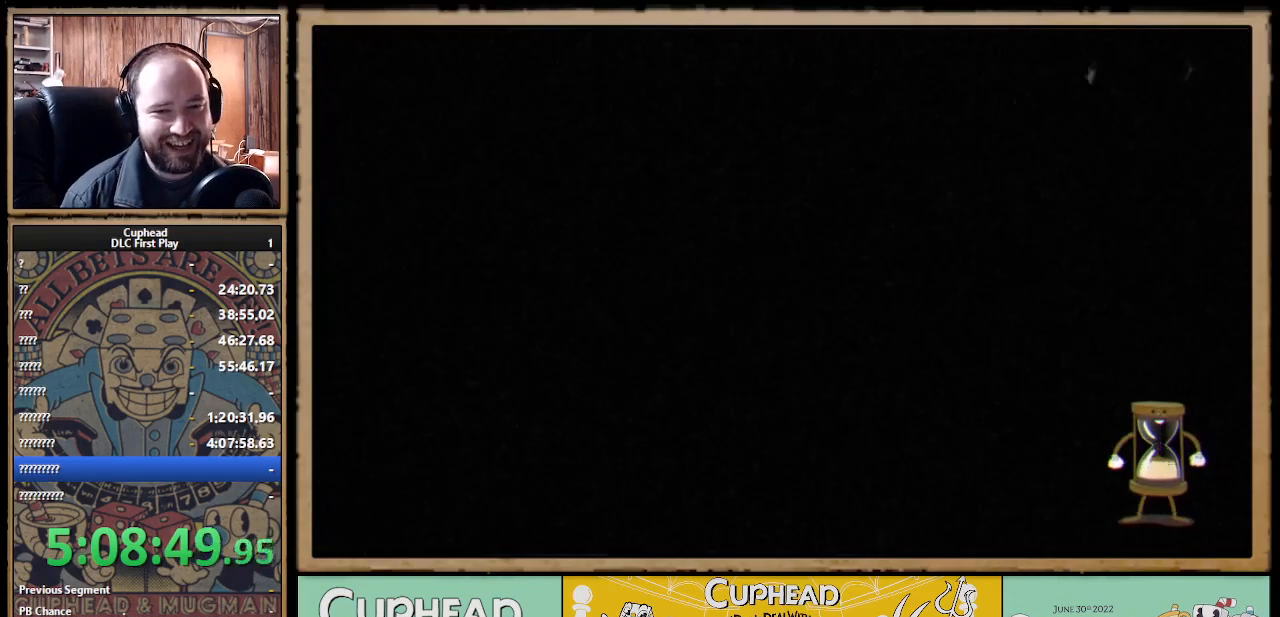
{"dt_ms": 500, "buttons": [], "left_stick": "center", "right_stick": "center", "events": []}